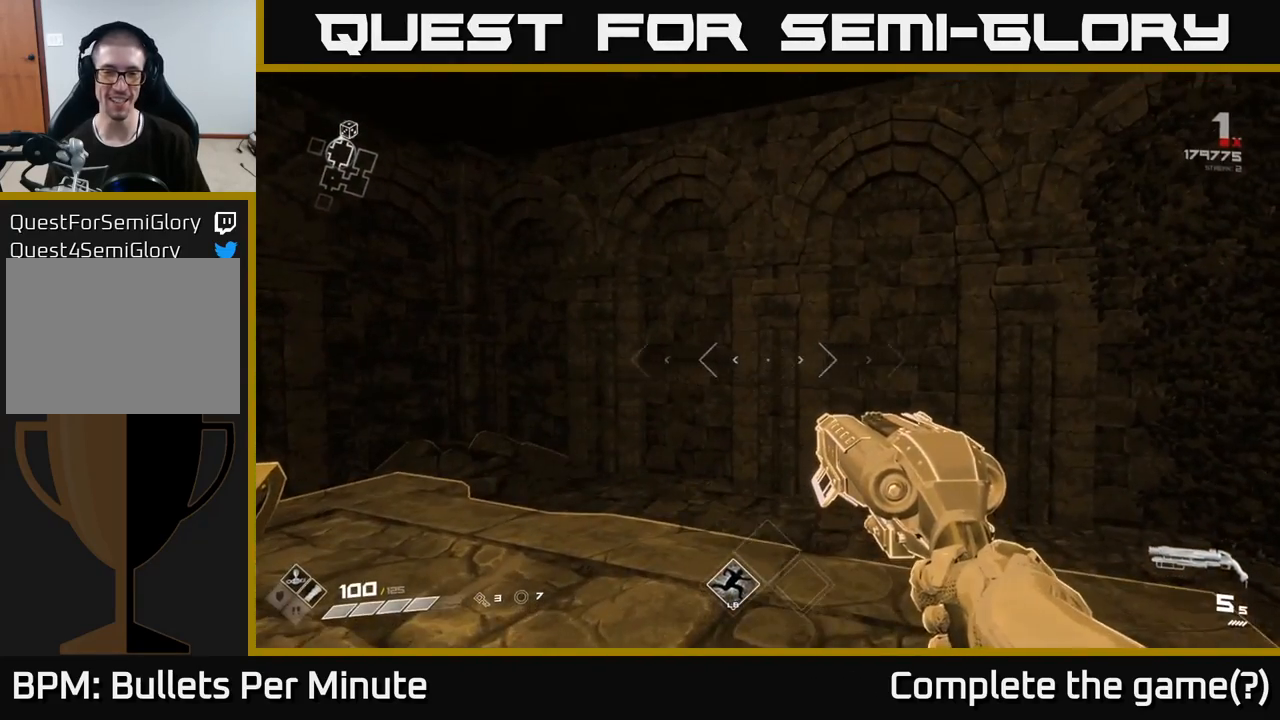
Gameplay with a controller (Xbox layout); each line is a JSON object with the inputs held at the frame after it. "events" lists button and stick changes between this image and that frame as [ms after this image, input, new state], when the widget could be followed in between.
{"buttons": [], "left_stick": "center", "right_stick": "center", "events": []}
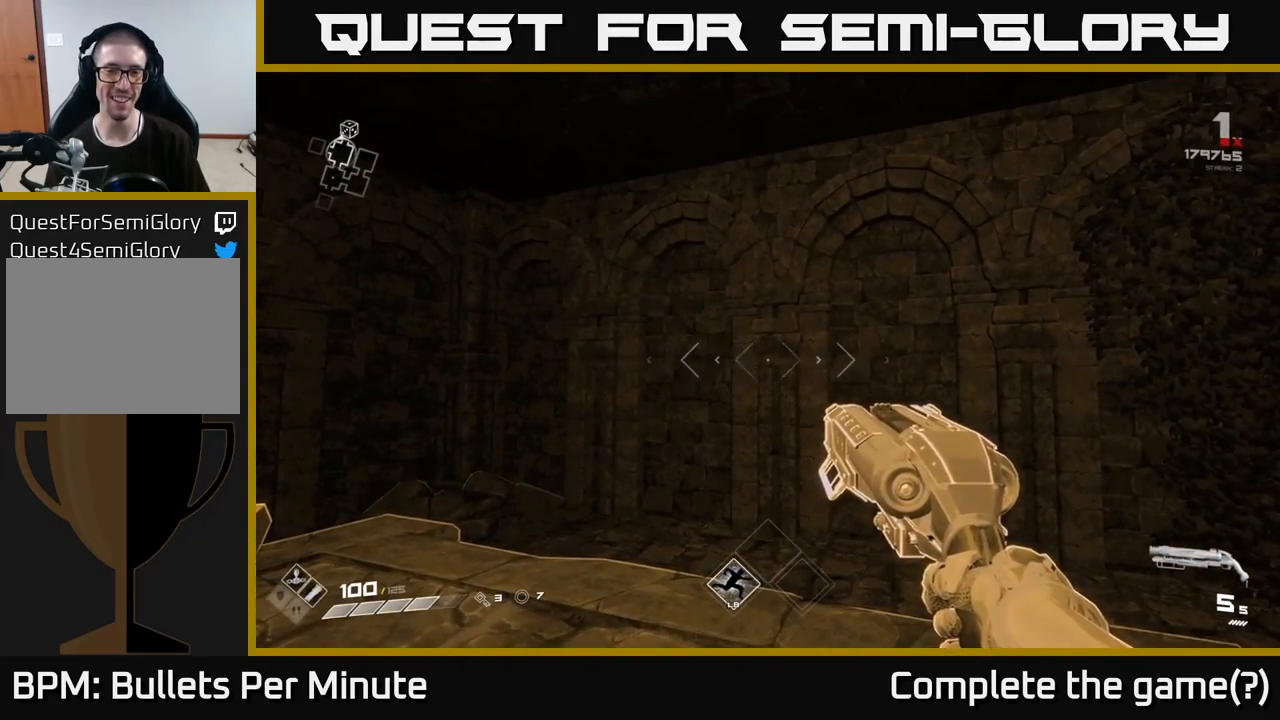
{"buttons": [], "left_stick": "center", "right_stick": "center", "events": [[217, "left_stick", "down"], [333, "left_stick", "center"], [383, "right_stick", "up-right"], [500, "right_stick", "center"]]}
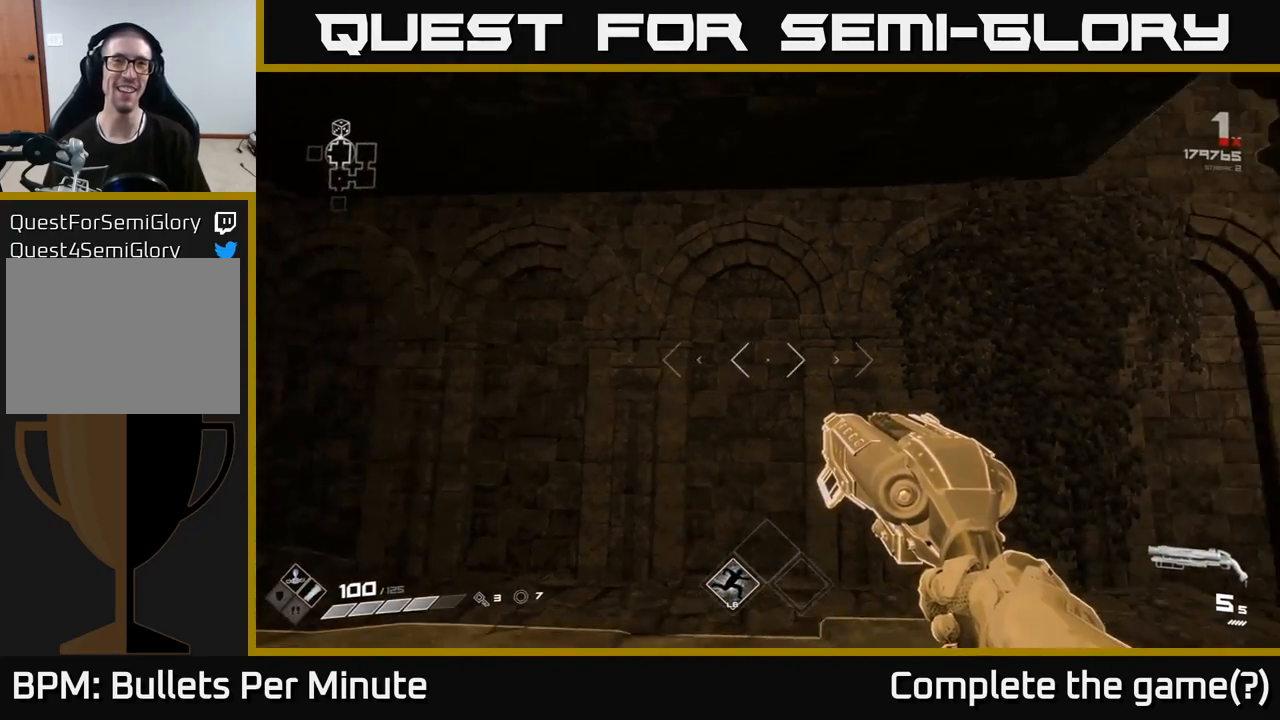
{"buttons": [], "left_stick": "center", "right_stick": "center", "events": [[83, "left_stick", "up"], [200, "right_stick", "down-right"], [267, "left_stick", "center"], [350, "right_stick", "center"]]}
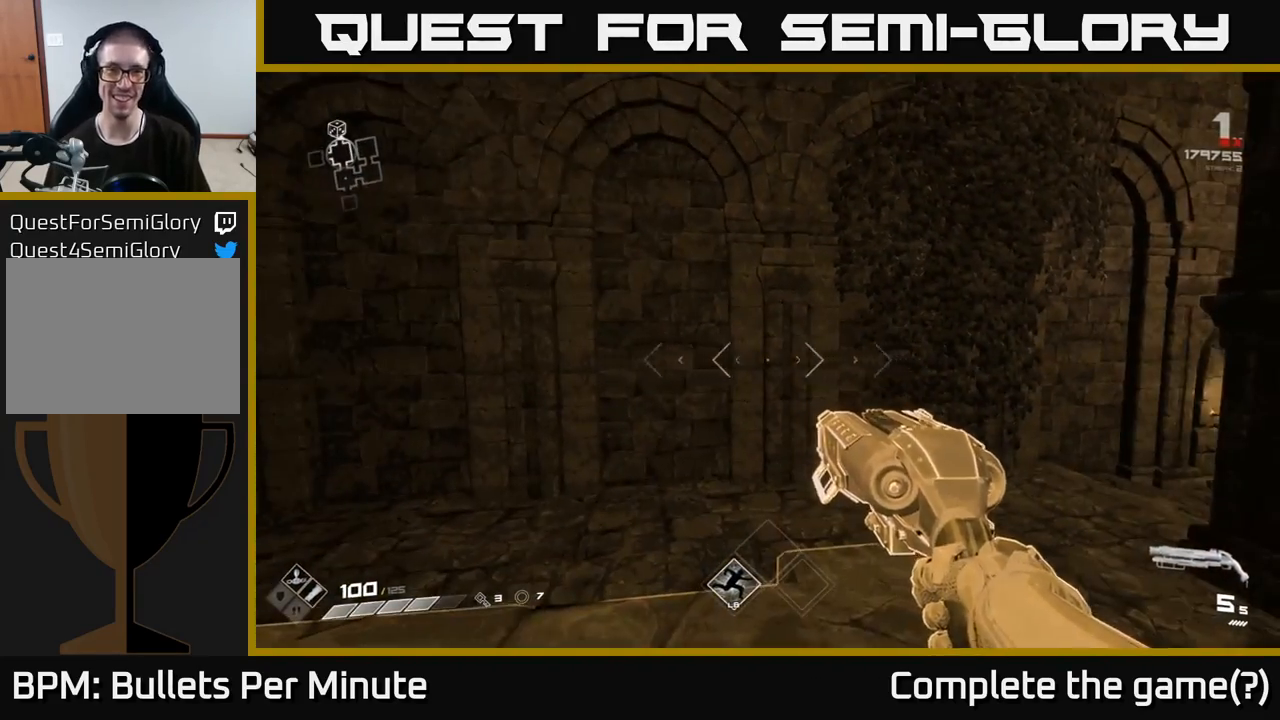
{"buttons": [], "left_stick": "center", "right_stick": "center", "events": [[333, "left_stick", "up-left"], [450, "left_stick", "center"]]}
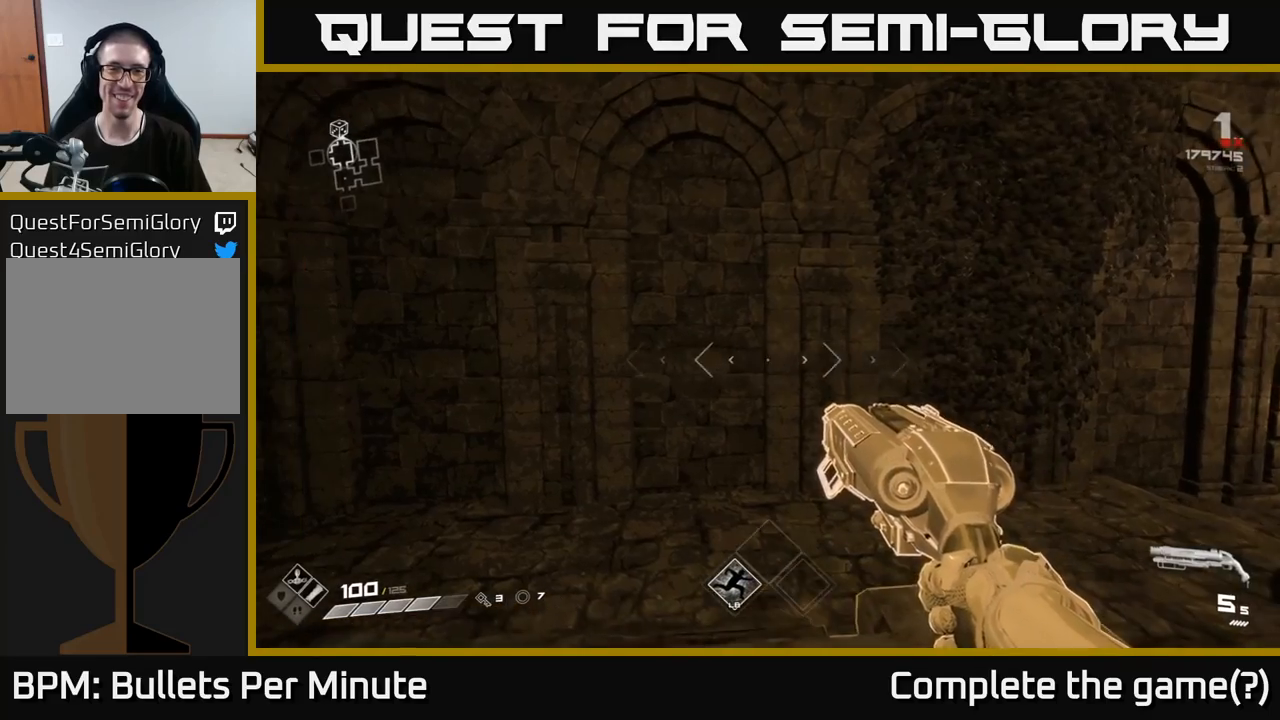
{"buttons": ["R2"], "left_stick": "center", "right_stick": "center", "events": [[283, "right_stick", "left"], [367, "right_stick", "center"], [450, "R2", "down"]]}
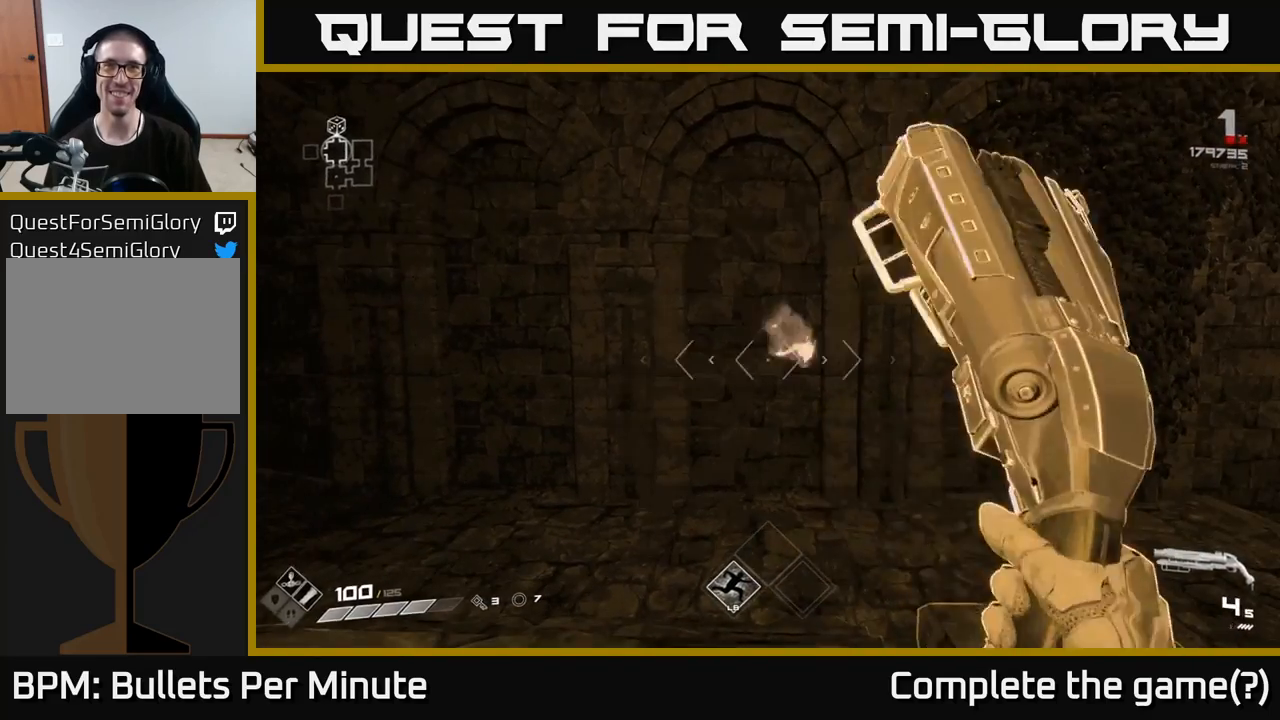
{"buttons": [], "left_stick": "center", "right_stick": "center", "events": [[83, "R2", "up"], [267, "R2", "down"], [383, "R2", "up"]]}
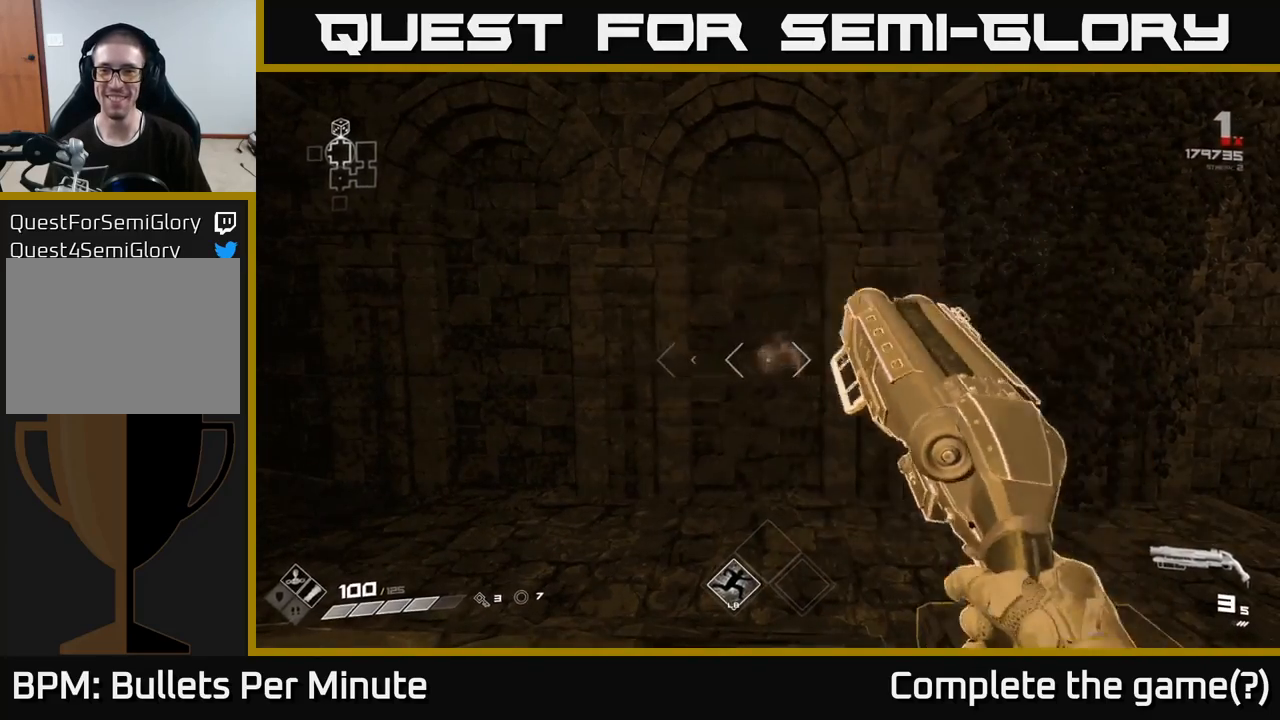
{"buttons": ["R2"], "left_stick": "center", "right_stick": "center", "events": [[83, "R2", "down"], [200, "R2", "up"], [400, "R2", "down"]]}
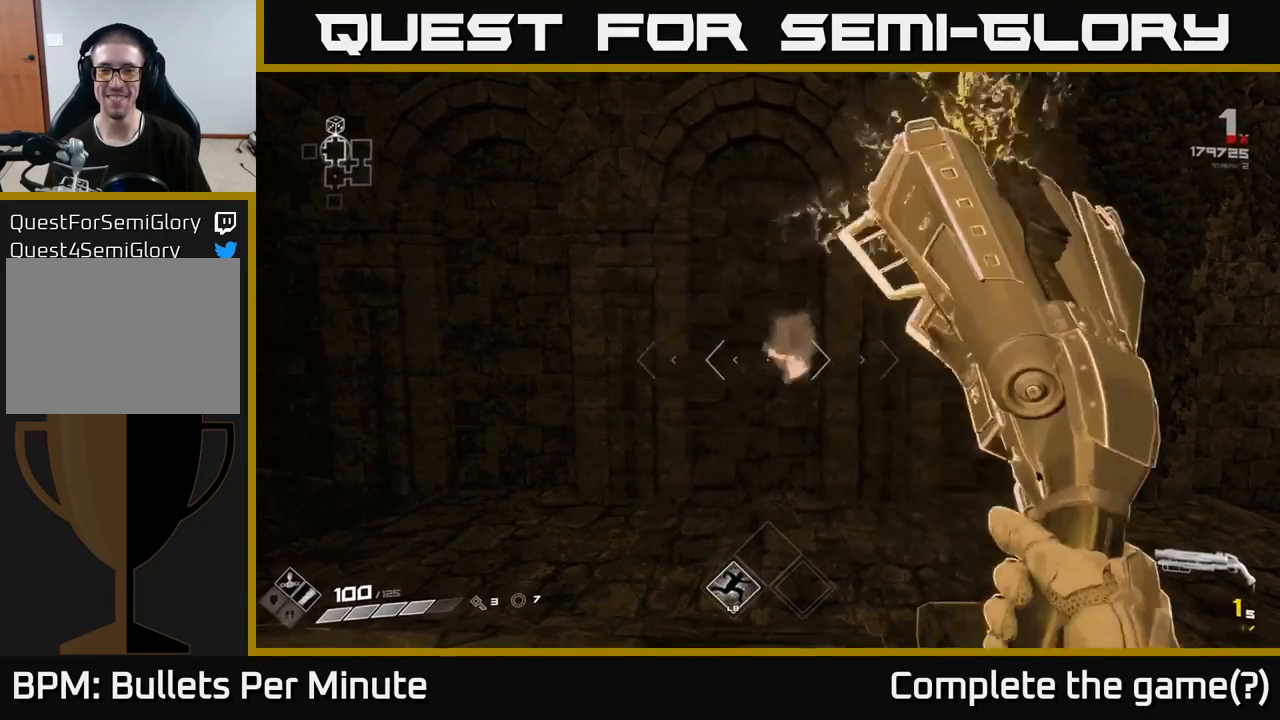
{"buttons": [], "left_stick": "center", "right_stick": "center", "events": [[17, "R2", "up"], [267, "R1", "down"], [400, "R1", "up"]]}
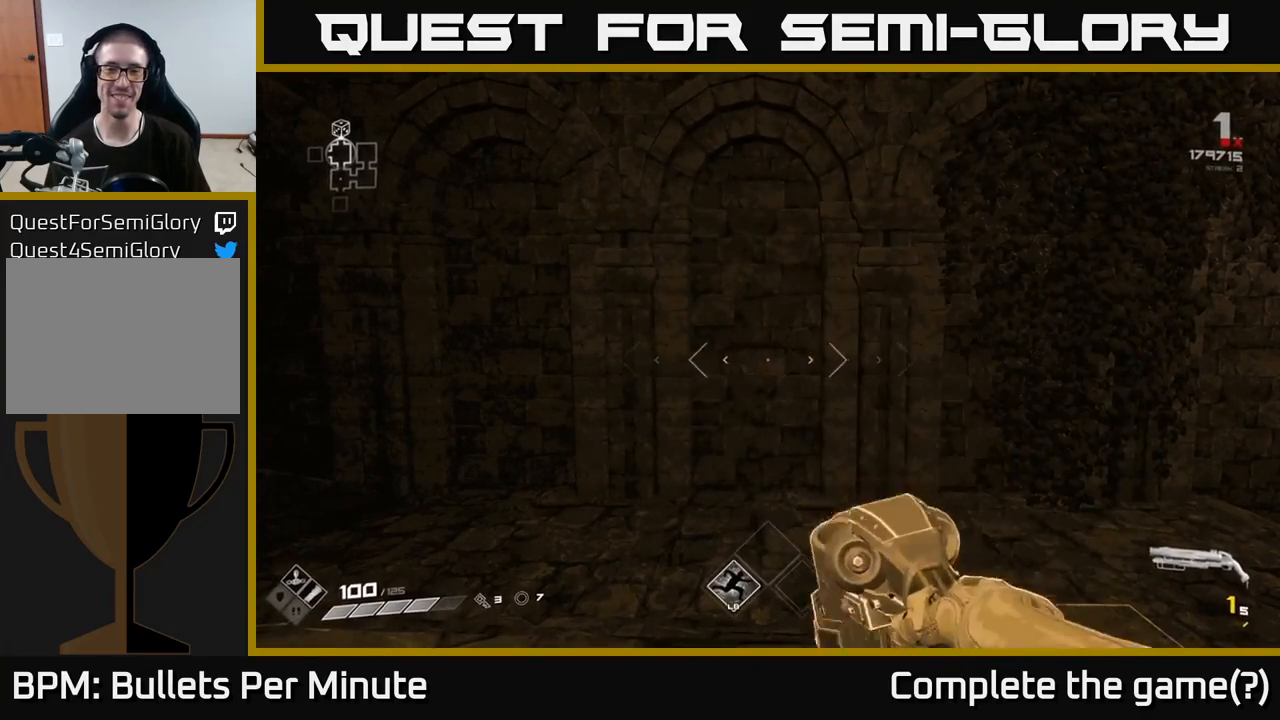
{"buttons": ["R2"], "left_stick": "center", "right_stick": "center", "events": [[83, "R1", "down"], [217, "R1", "up"], [467, "R2", "down"]]}
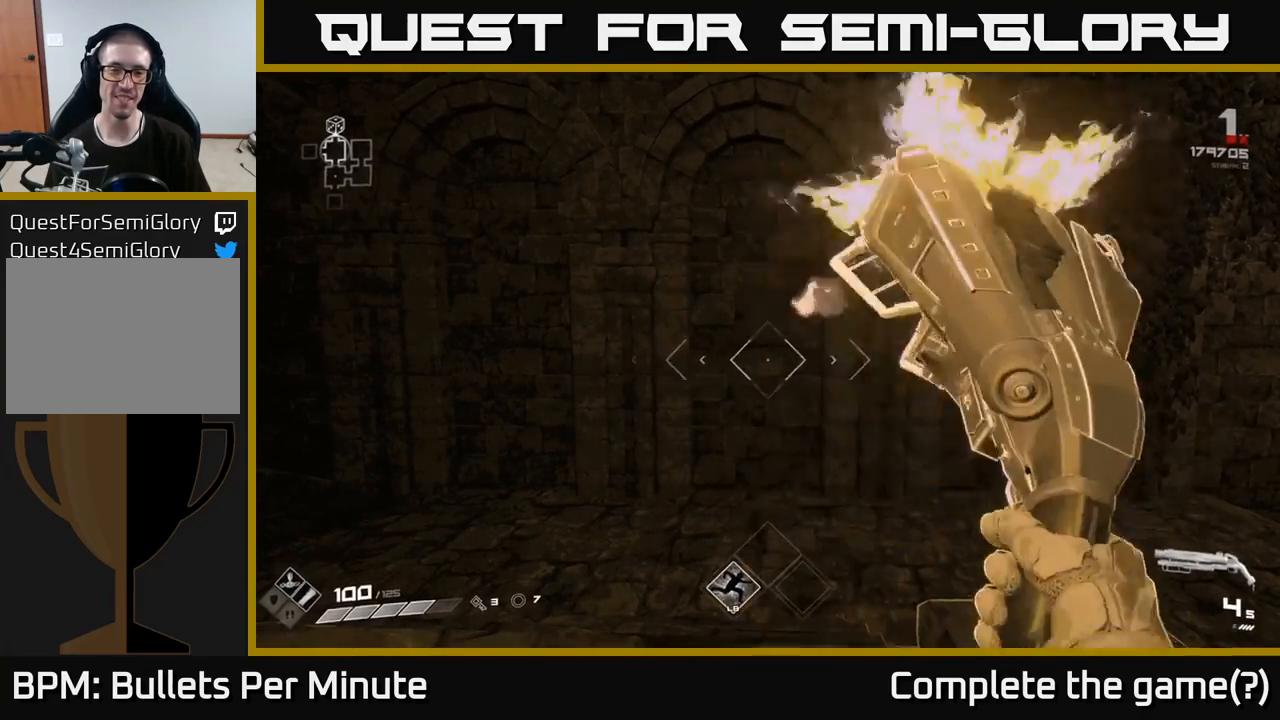
{"buttons": [], "left_stick": "center", "right_stick": "center", "events": [[100, "R2", "up"], [283, "R2", "down"], [400, "R2", "up"]]}
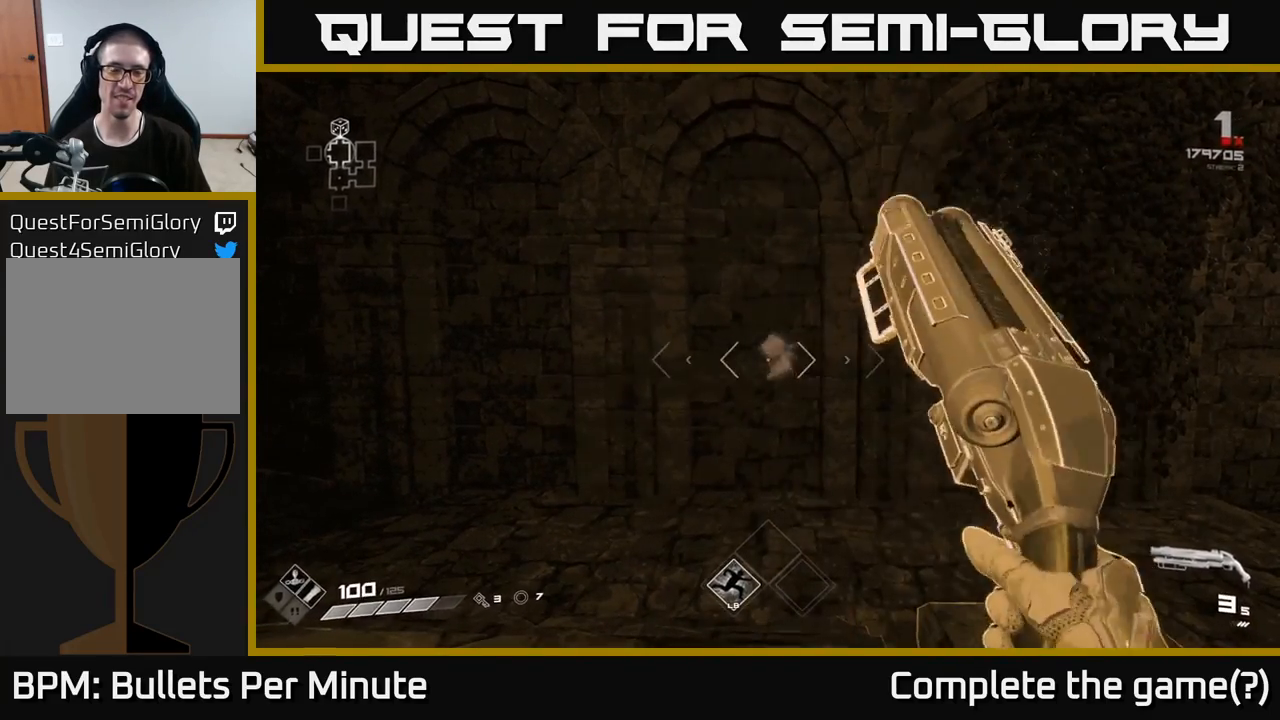
{"buttons": ["R2"], "left_stick": "center", "right_stick": "center", "events": [[83, "R2", "down"], [200, "R2", "up"], [400, "R2", "down"]]}
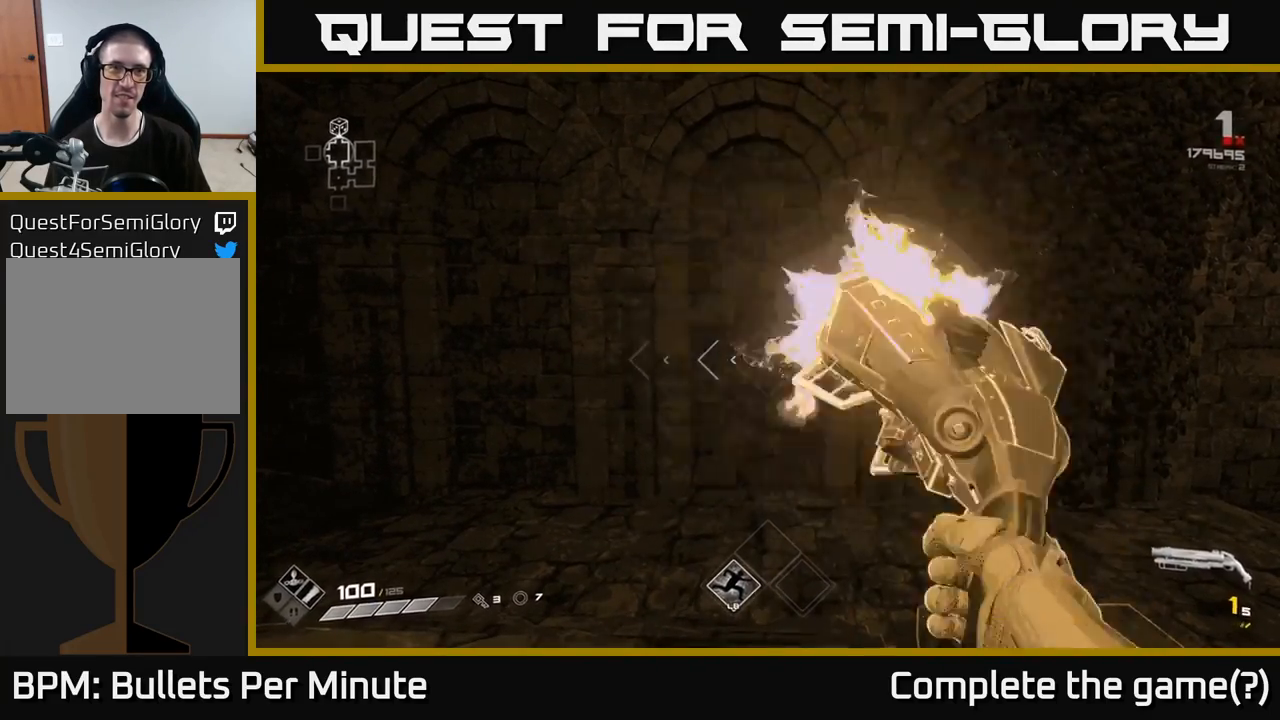
{"buttons": [], "left_stick": "center", "right_stick": "center", "events": [[17, "R2", "up"], [300, "R1", "down"], [417, "R1", "up"]]}
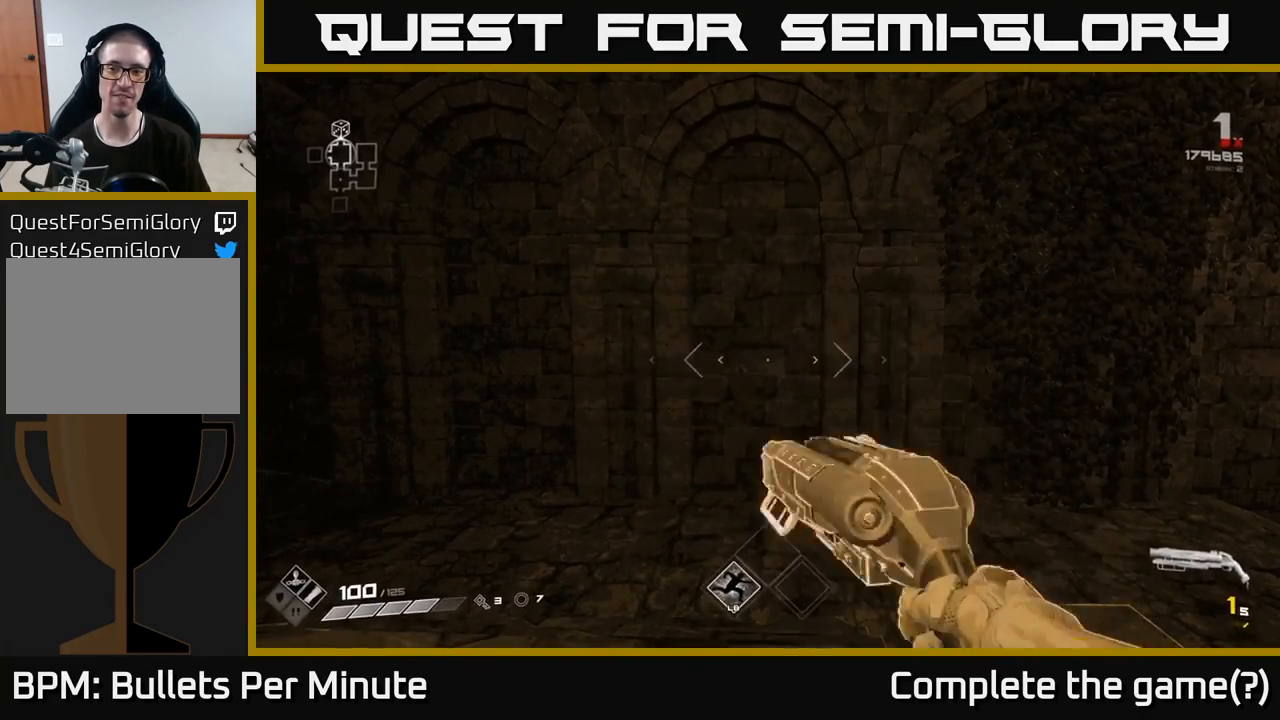
{"buttons": [], "left_stick": "center", "right_stick": "center", "events": [[133, "R1", "down"], [250, "R1", "up"]]}
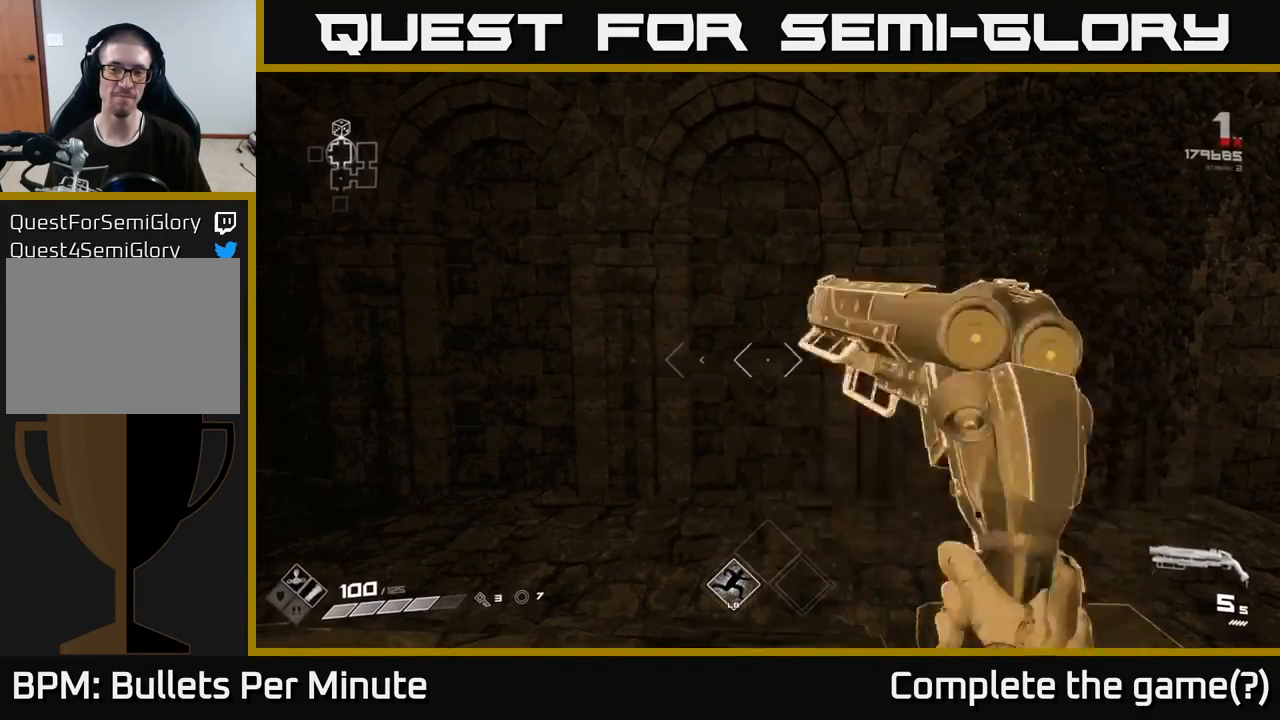
{"buttons": [], "left_stick": "down-left", "right_stick": "left", "events": [[467, "left_stick", "down-left"], [467, "right_stick", "left"]]}
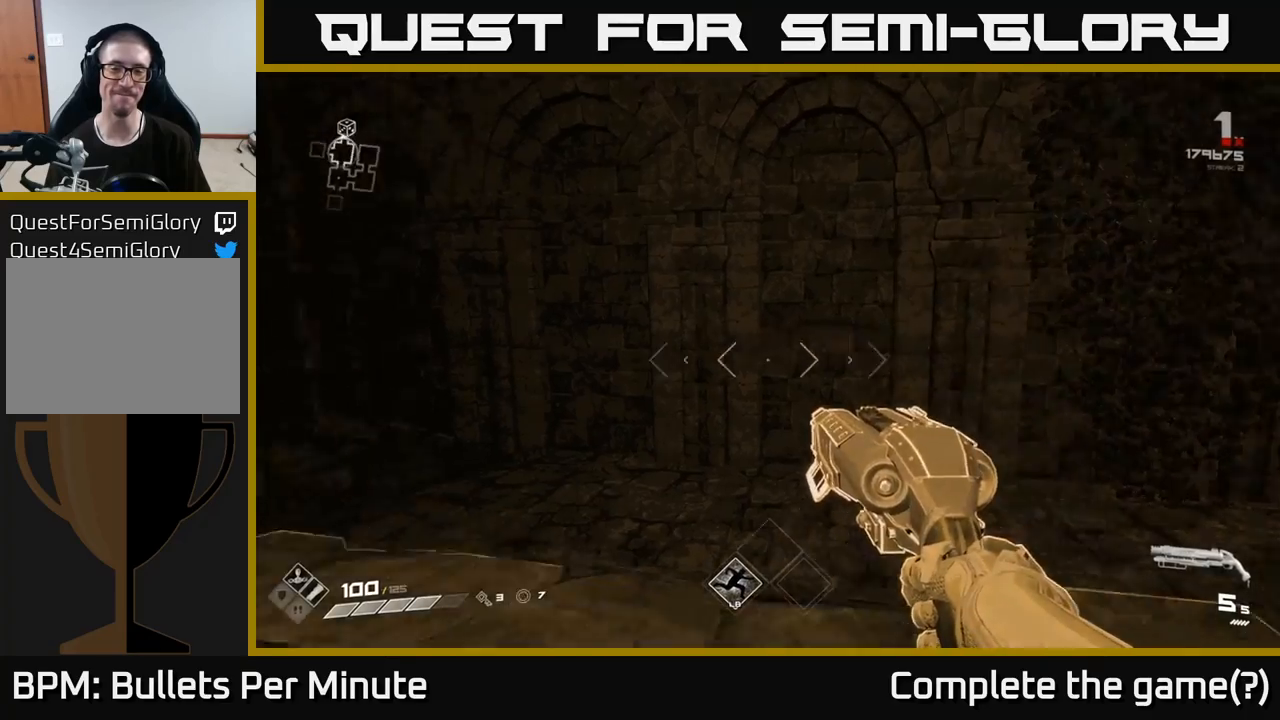
{"buttons": [], "left_stick": "up", "right_stick": "center", "events": [[217, "left_stick", "center"], [317, "right_stick", "center"], [483, "left_stick", "up"]]}
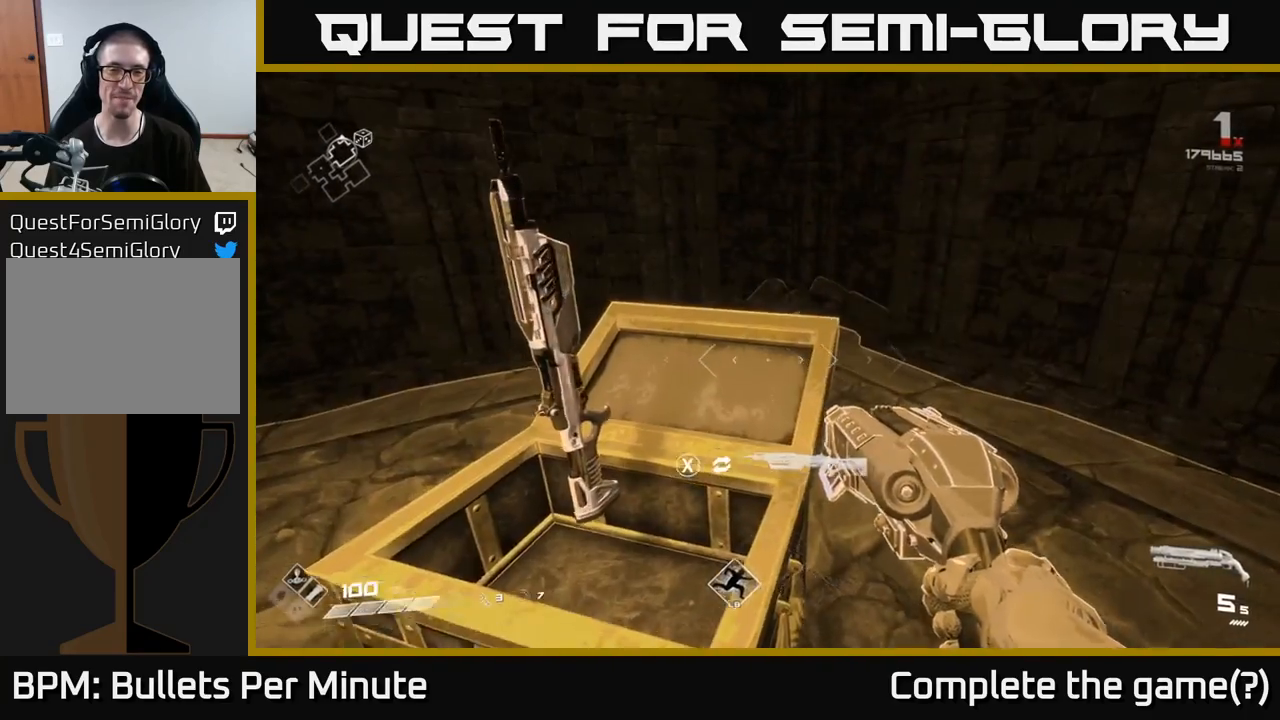
{"buttons": [], "left_stick": "left", "right_stick": "left", "events": [[117, "X", "down"], [117, "left_stick", "center"], [217, "X", "up"], [350, "left_stick", "left"], [400, "right_stick", "left"]]}
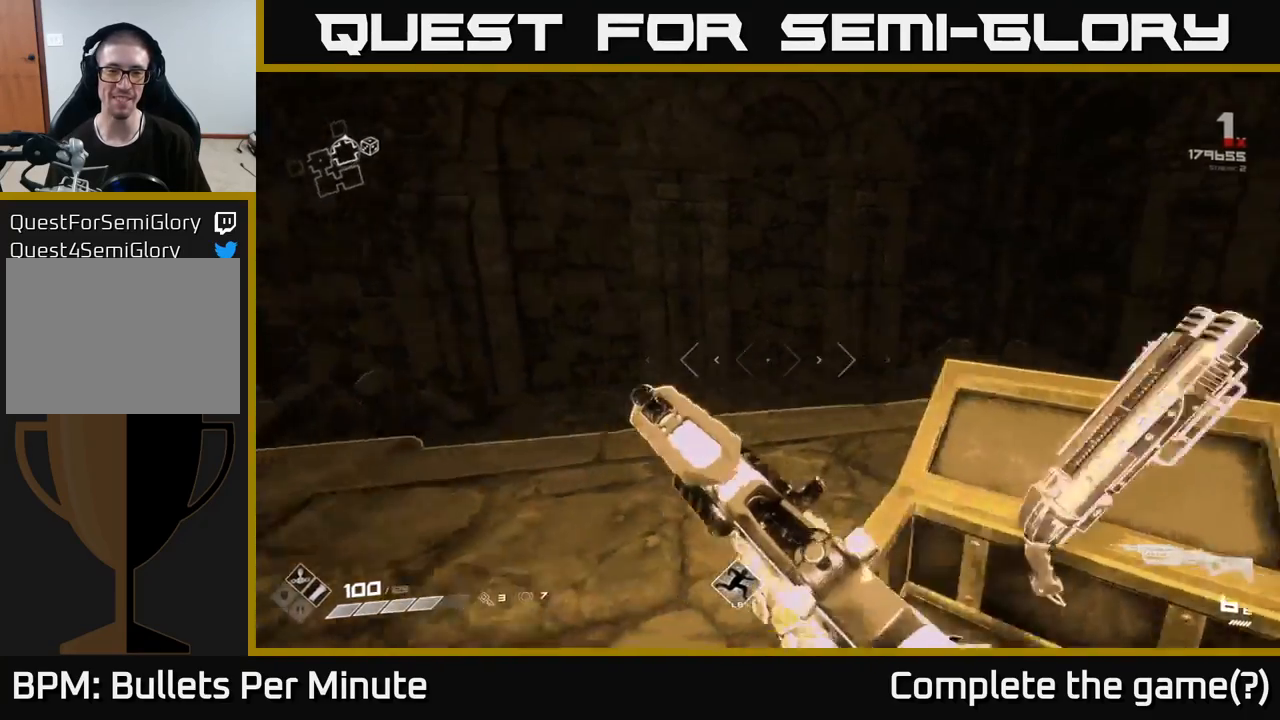
{"buttons": [], "left_stick": "up-left", "right_stick": "center", "events": [[167, "left_stick", "up-left"], [267, "left_stick", "up"], [317, "right_stick", "center"], [483, "left_stick", "up-left"]]}
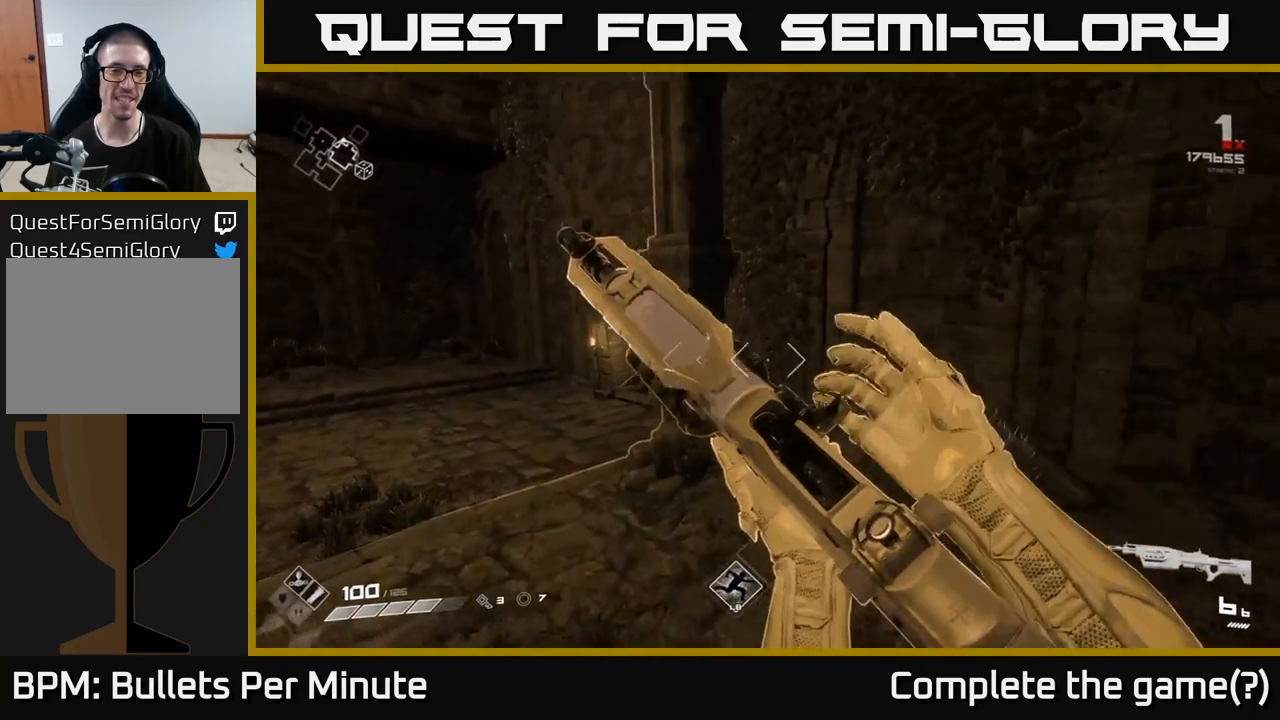
{"buttons": [], "left_stick": "up-left", "right_stick": "center", "events": [[17, "right_stick", "left"], [233, "right_stick", "center"]]}
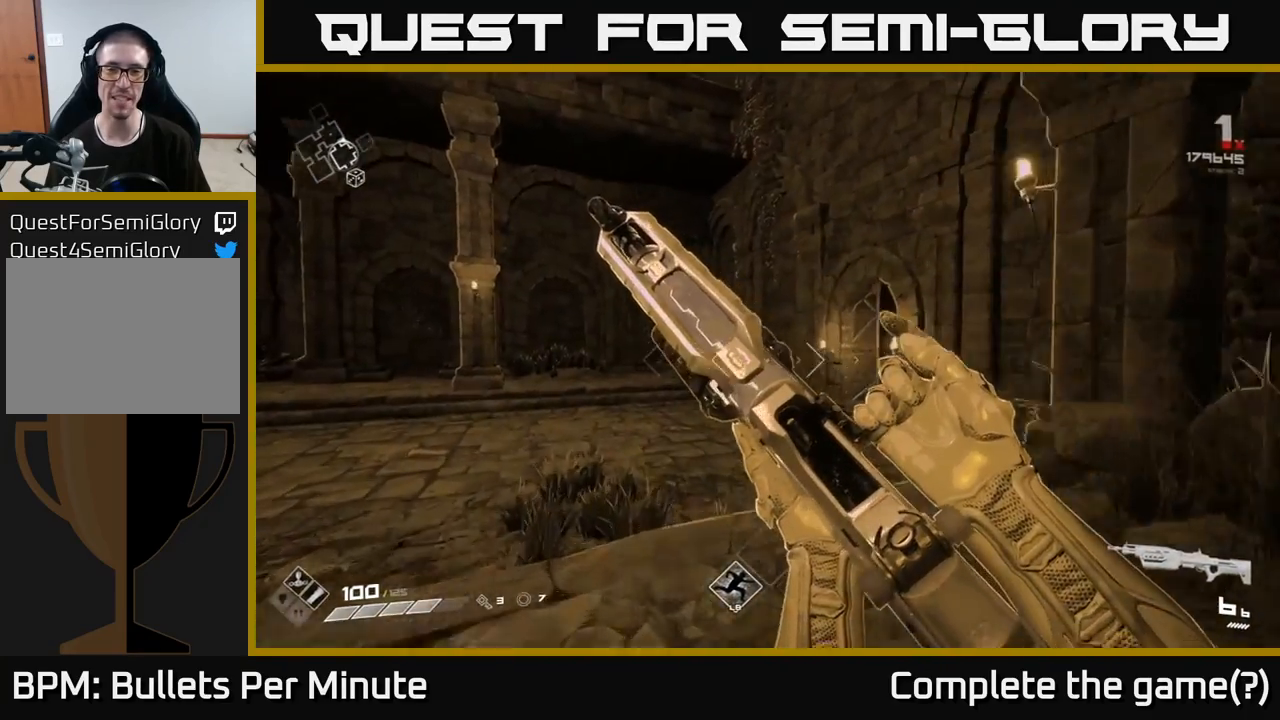
{"buttons": [], "left_stick": "up-left", "right_stick": "center", "events": [[250, "left_stick", "up"], [400, "right_stick", "down-right"], [433, "left_stick", "up-left"], [483, "right_stick", "center"]]}
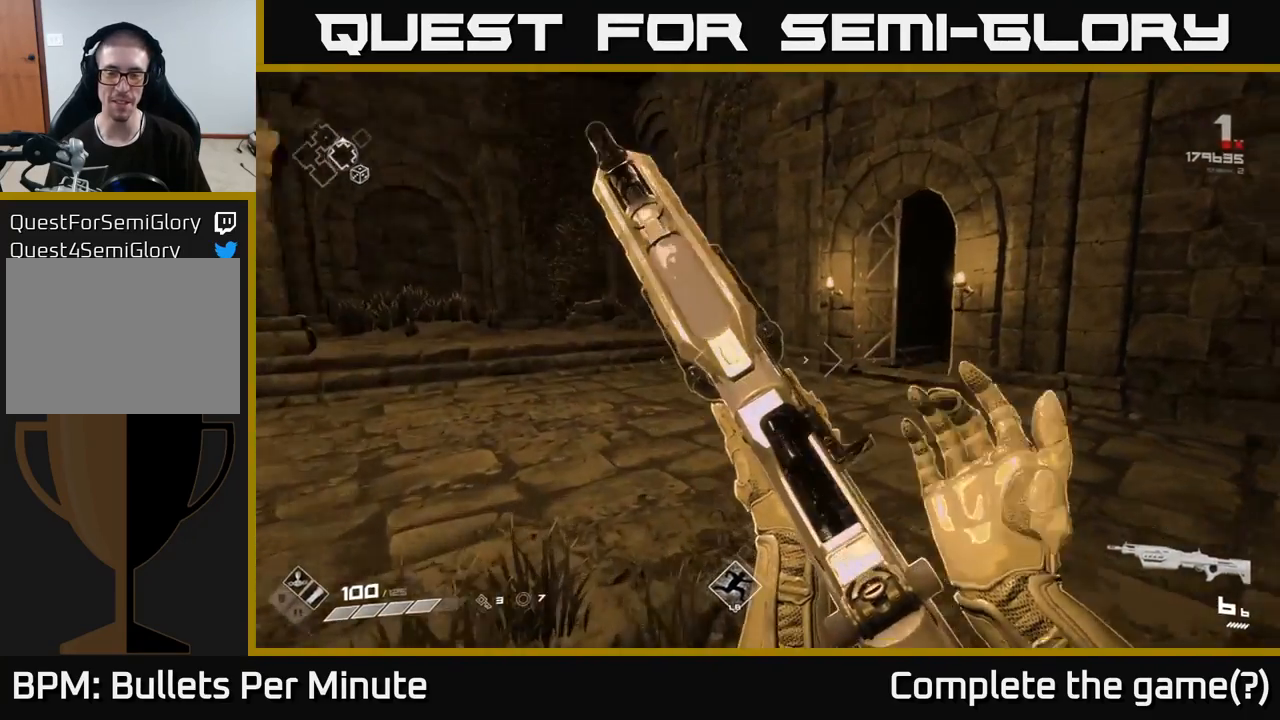
{"buttons": [], "left_stick": "up-left", "right_stick": "center", "events": [[50, "left_stick", "up"], [150, "right_stick", "right"], [233, "right_stick", "up"], [300, "right_stick", "left"], [400, "right_stick", "center"], [483, "left_stick", "up-left"]]}
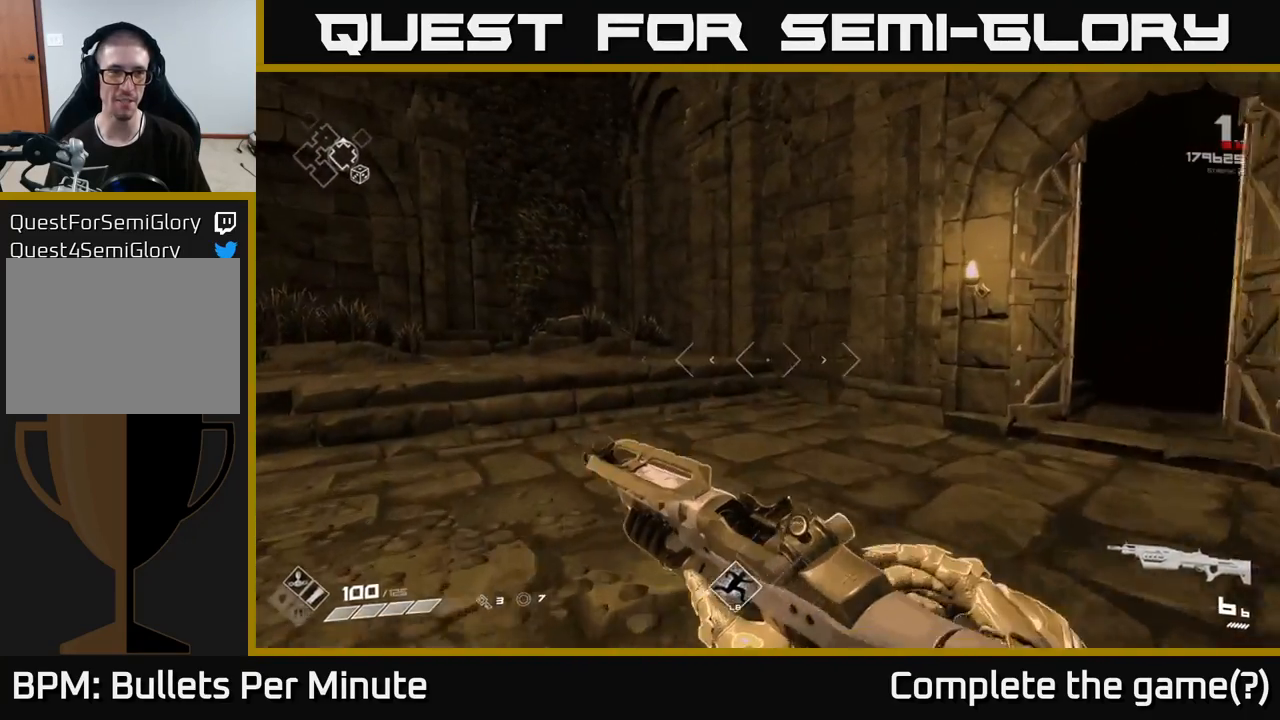
{"buttons": [], "left_stick": "up", "right_stick": "center", "events": [[33, "left_stick", "left"], [183, "right_stick", "right"], [200, "left_stick", "up"], [500, "right_stick", "center"]]}
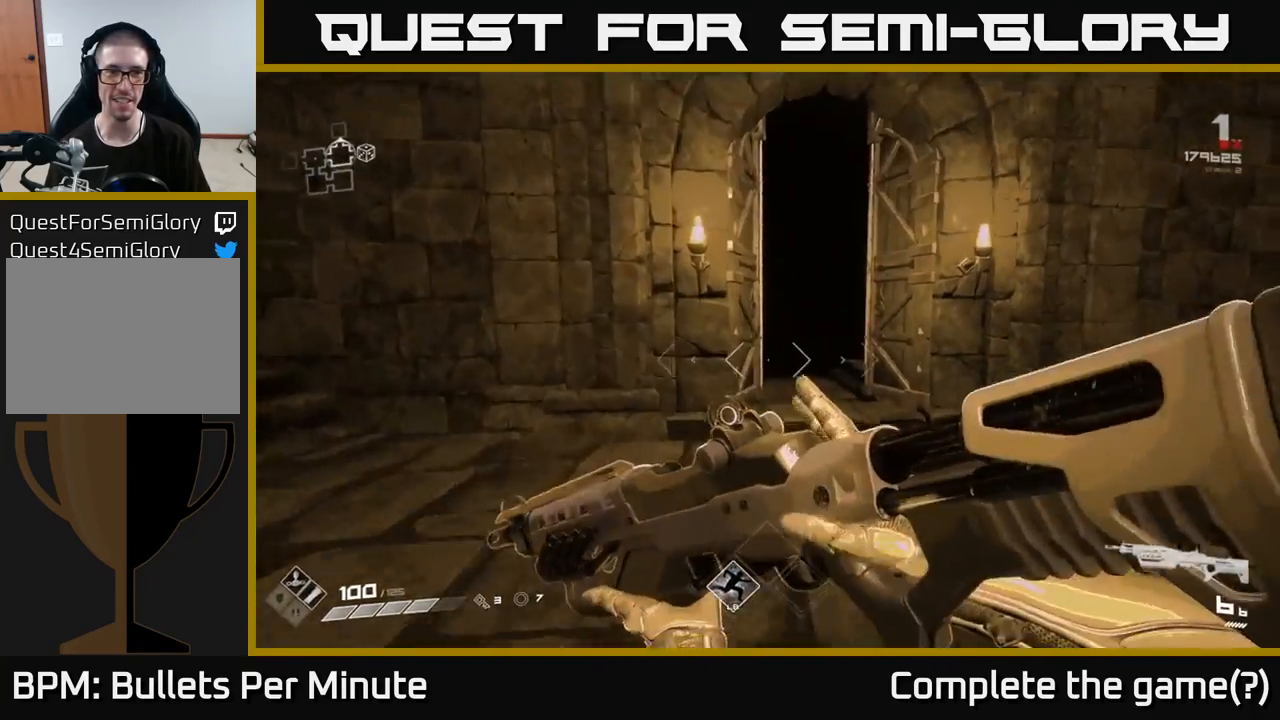
{"buttons": [], "left_stick": "right", "right_stick": "right", "events": [[83, "left_stick", "right"], [117, "right_stick", "right"]]}
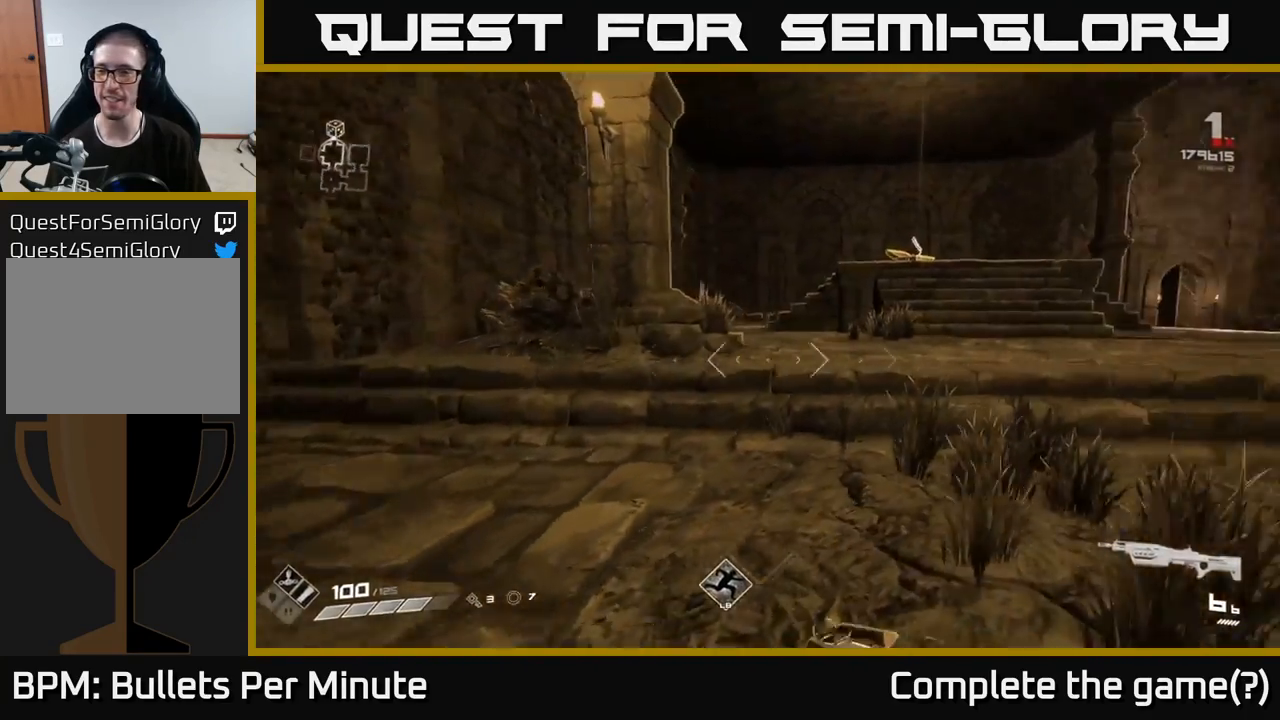
{"buttons": ["L1"], "left_stick": "up", "right_stick": "center", "events": [[83, "left_stick", "up-right"], [183, "left_stick", "up"], [200, "right_stick", "center"], [283, "L1", "down"]]}
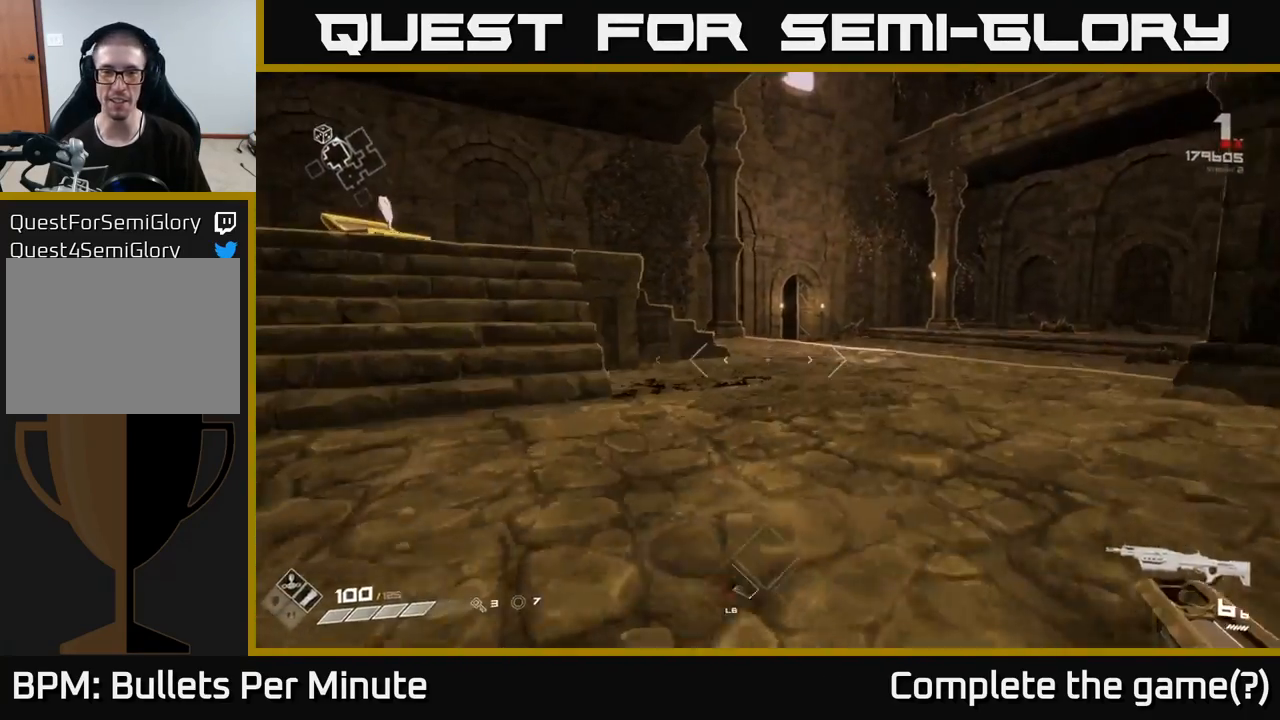
{"buttons": ["L1"], "left_stick": "up", "right_stick": "center", "events": []}
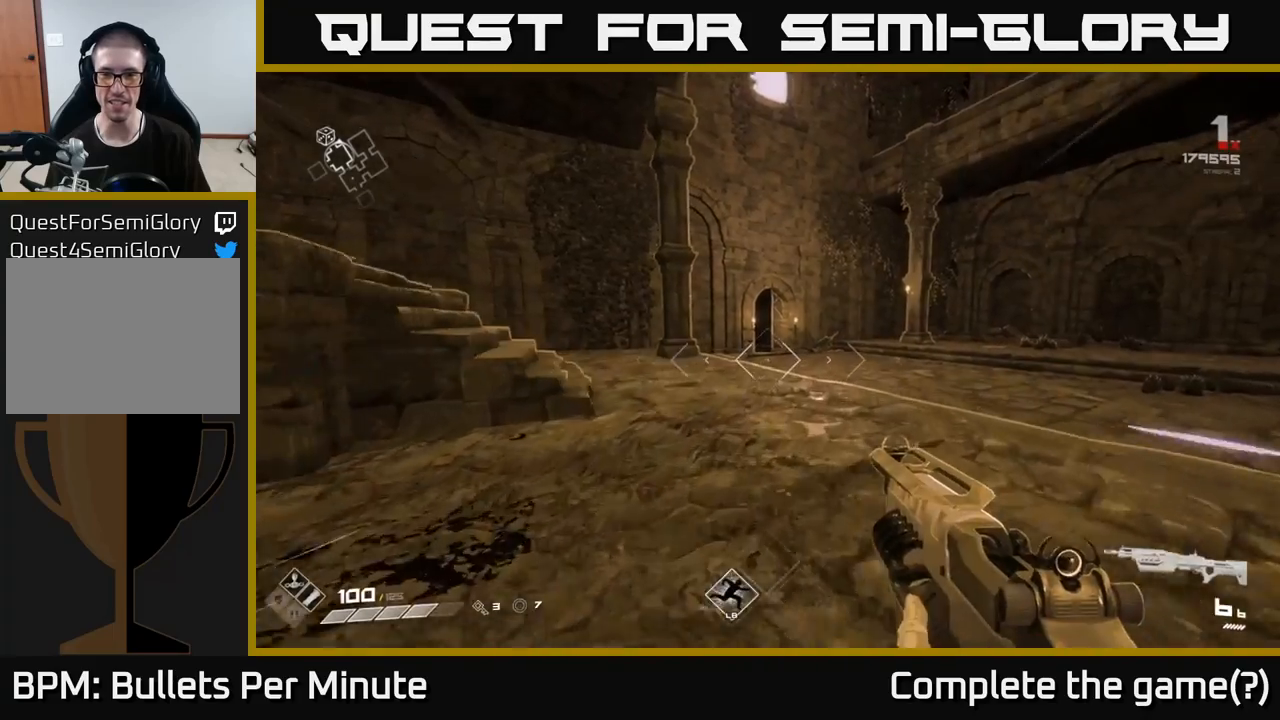
{"buttons": ["L1"], "left_stick": "up", "right_stick": "center", "events": []}
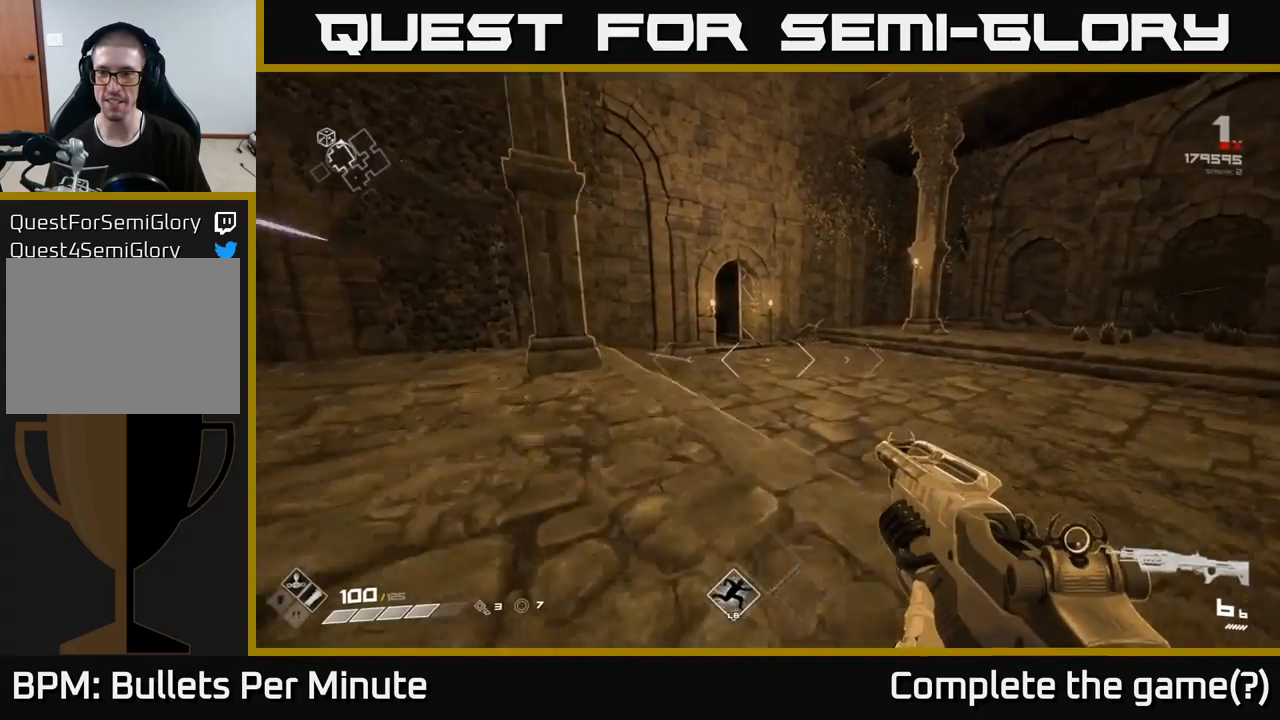
{"buttons": ["L1"], "left_stick": "up", "right_stick": "center", "events": [[400, "A", "down"], [483, "A", "up"]]}
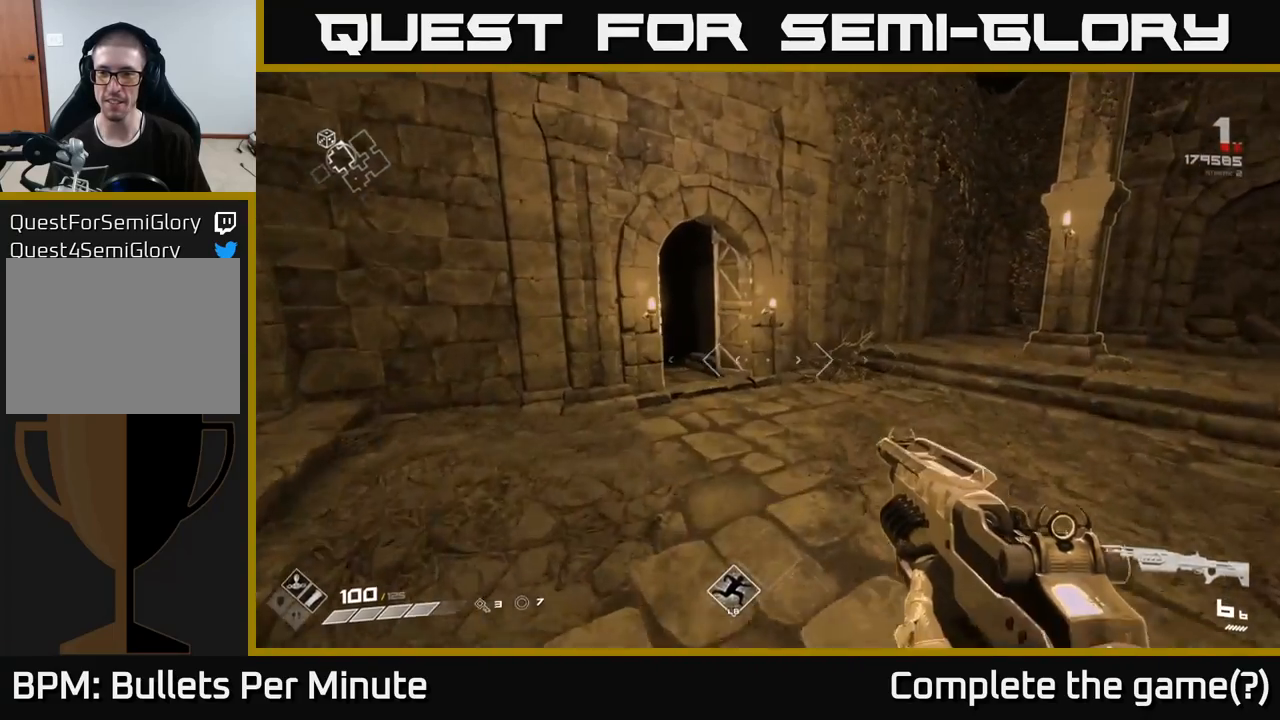
{"buttons": ["L1"], "left_stick": "up", "right_stick": "left", "events": [[367, "right_stick", "left"]]}
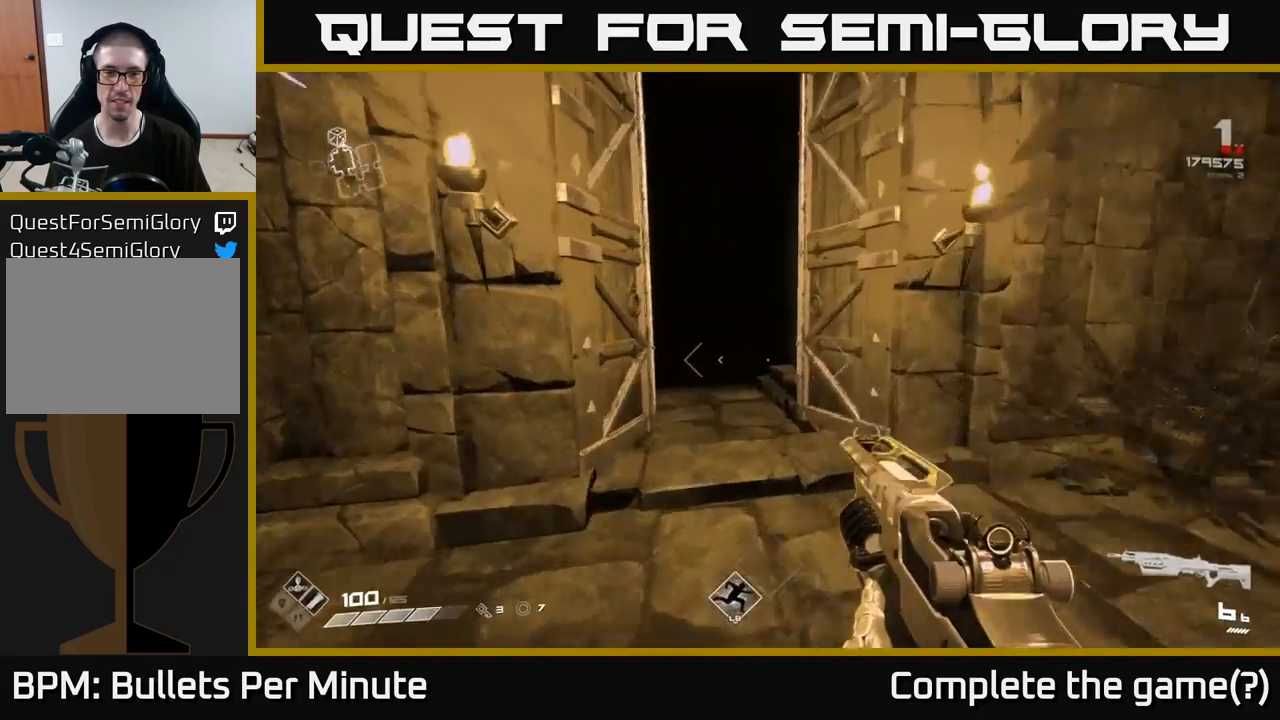
{"buttons": [], "left_stick": "up", "right_stick": "center", "events": [[117, "right_stick", "center"], [417, "L1", "up"]]}
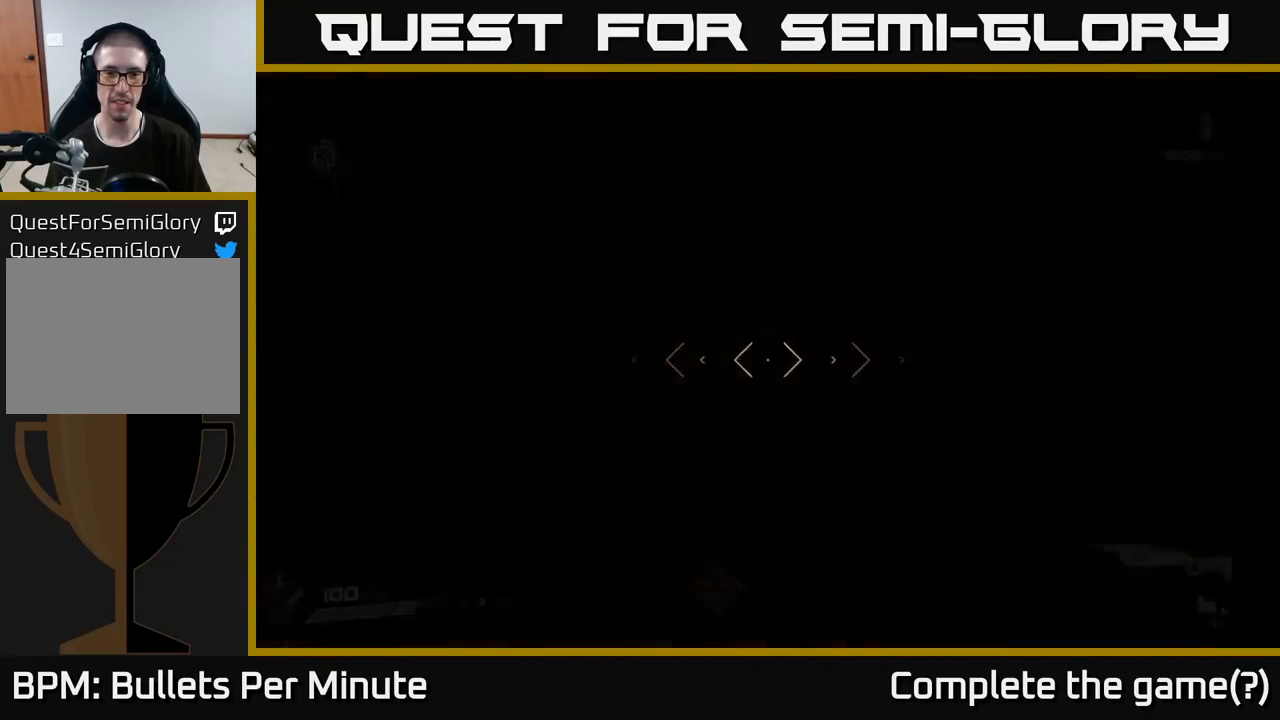
{"buttons": [], "left_stick": "center", "right_stick": "center", "events": [[317, "left_stick", "center"]]}
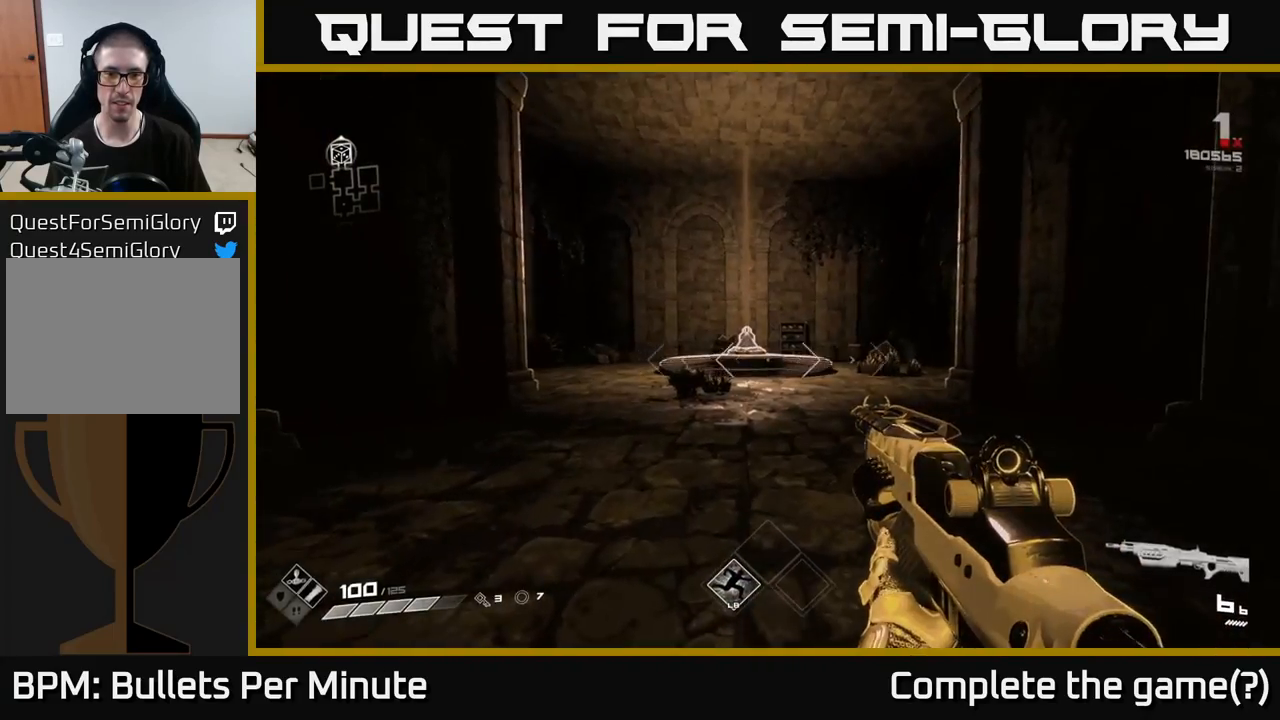
{"buttons": [], "left_stick": "up", "right_stick": "center", "events": [[67, "left_stick", "up"]]}